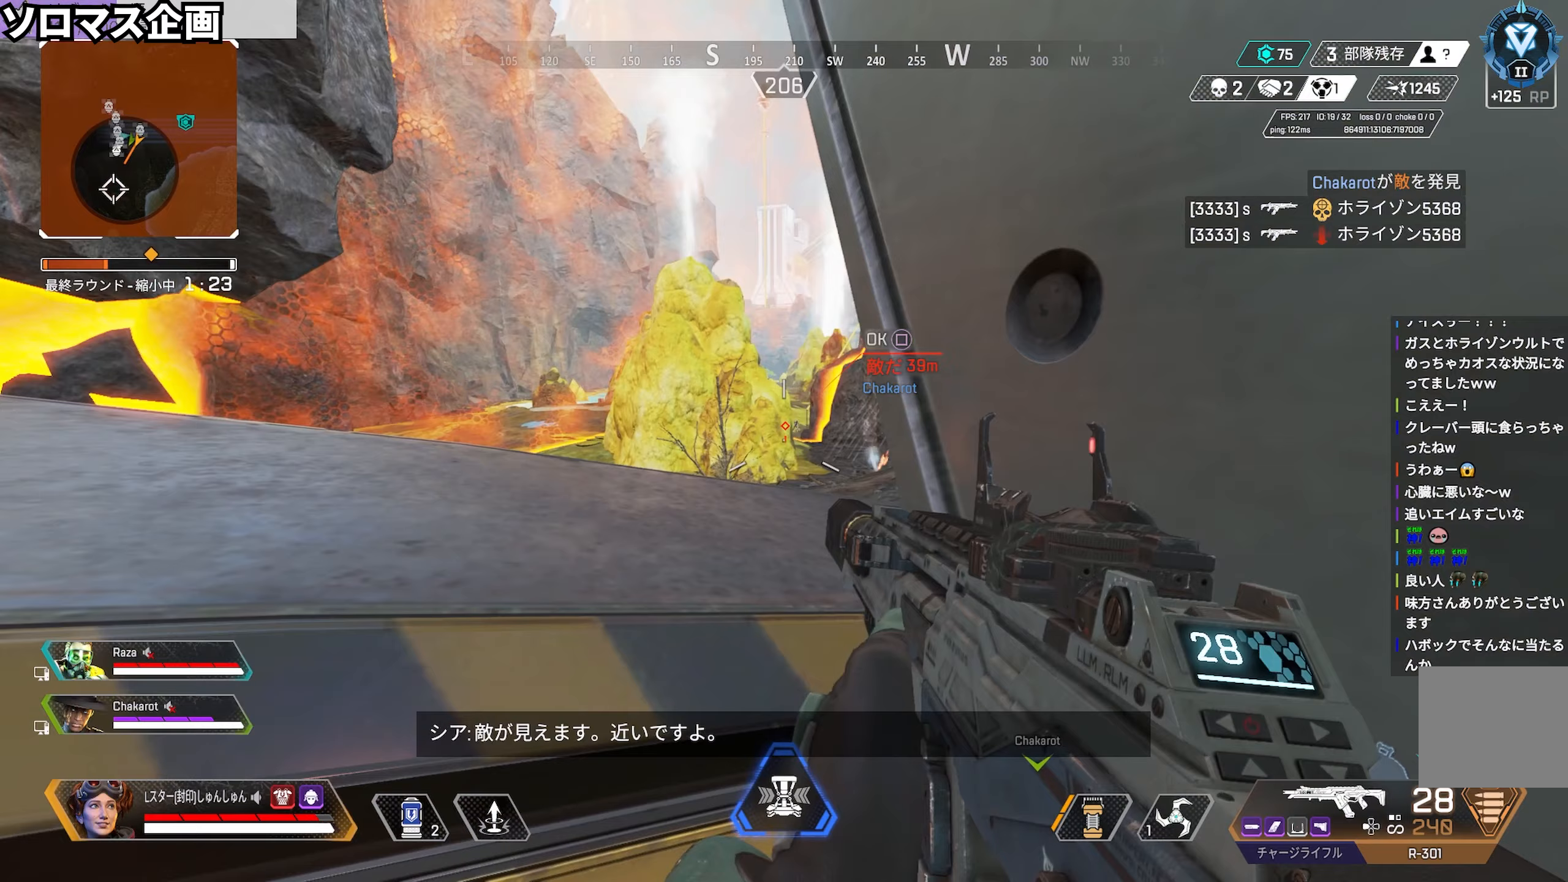
Gameplay with a controller (PlayStation layout); each line is a JSON object with the inputs held at the frame after it. "events" lists button and stick changes between this image and that frame as [ms after this image, input, new state], when the widget could be followed in between. Not read: L3 R3.
{"buttons": ["L2"], "left_stick": "left", "right_stick": "up-right", "events": [[283, "right_stick", "right"], [383, "L2", "down"], [383, "right_stick", "up-right"], [450, "left_stick", "left"]]}
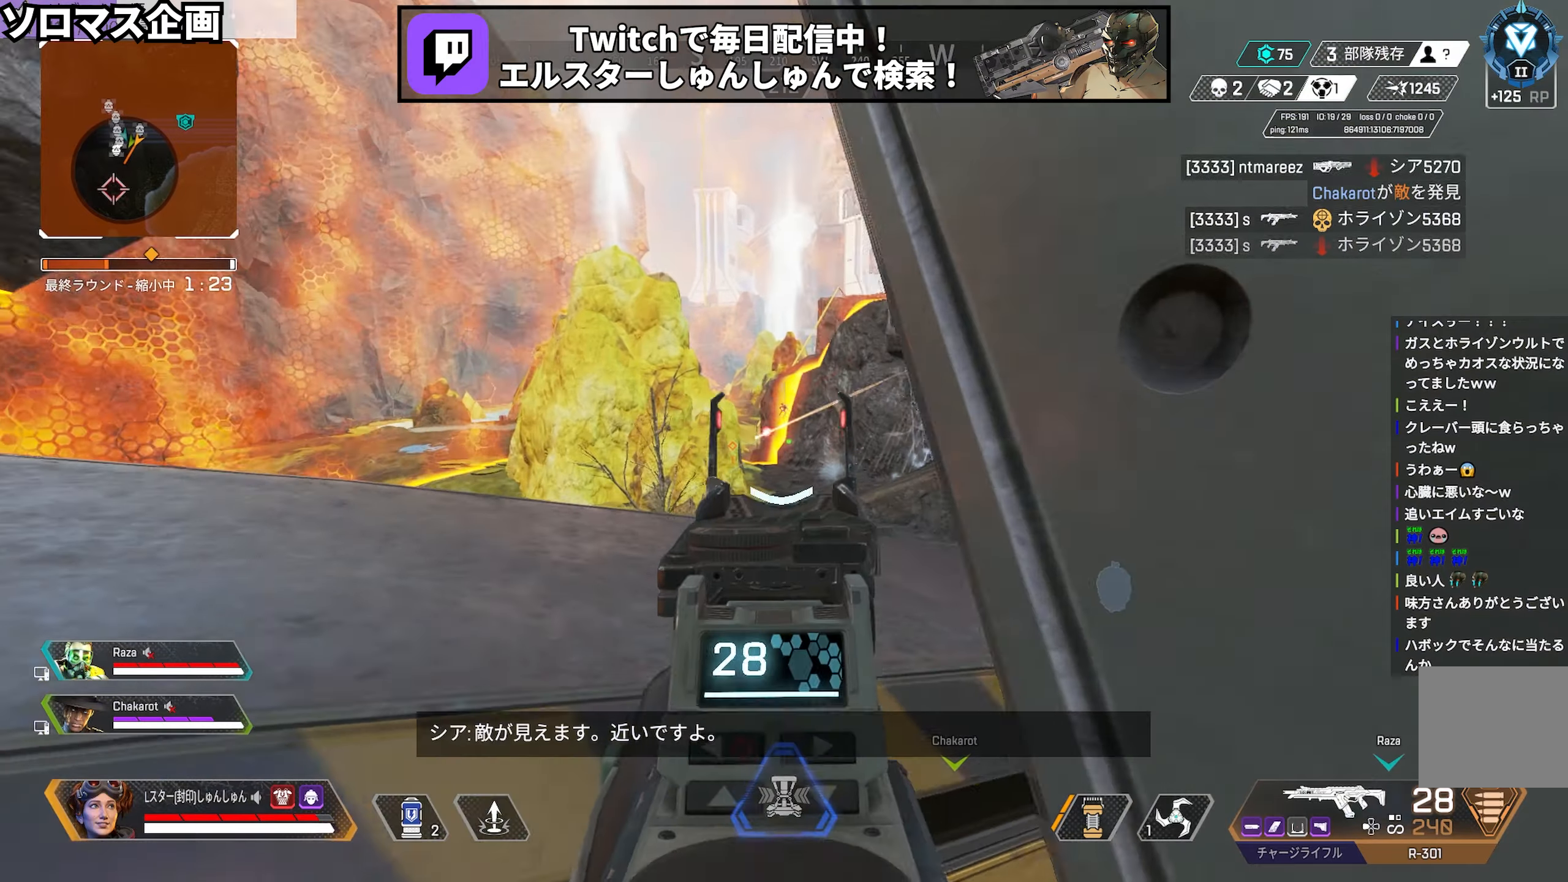
{"buttons": ["L2"], "left_stick": "center", "right_stick": "up-right", "events": [[33, "left_stick", "center"]]}
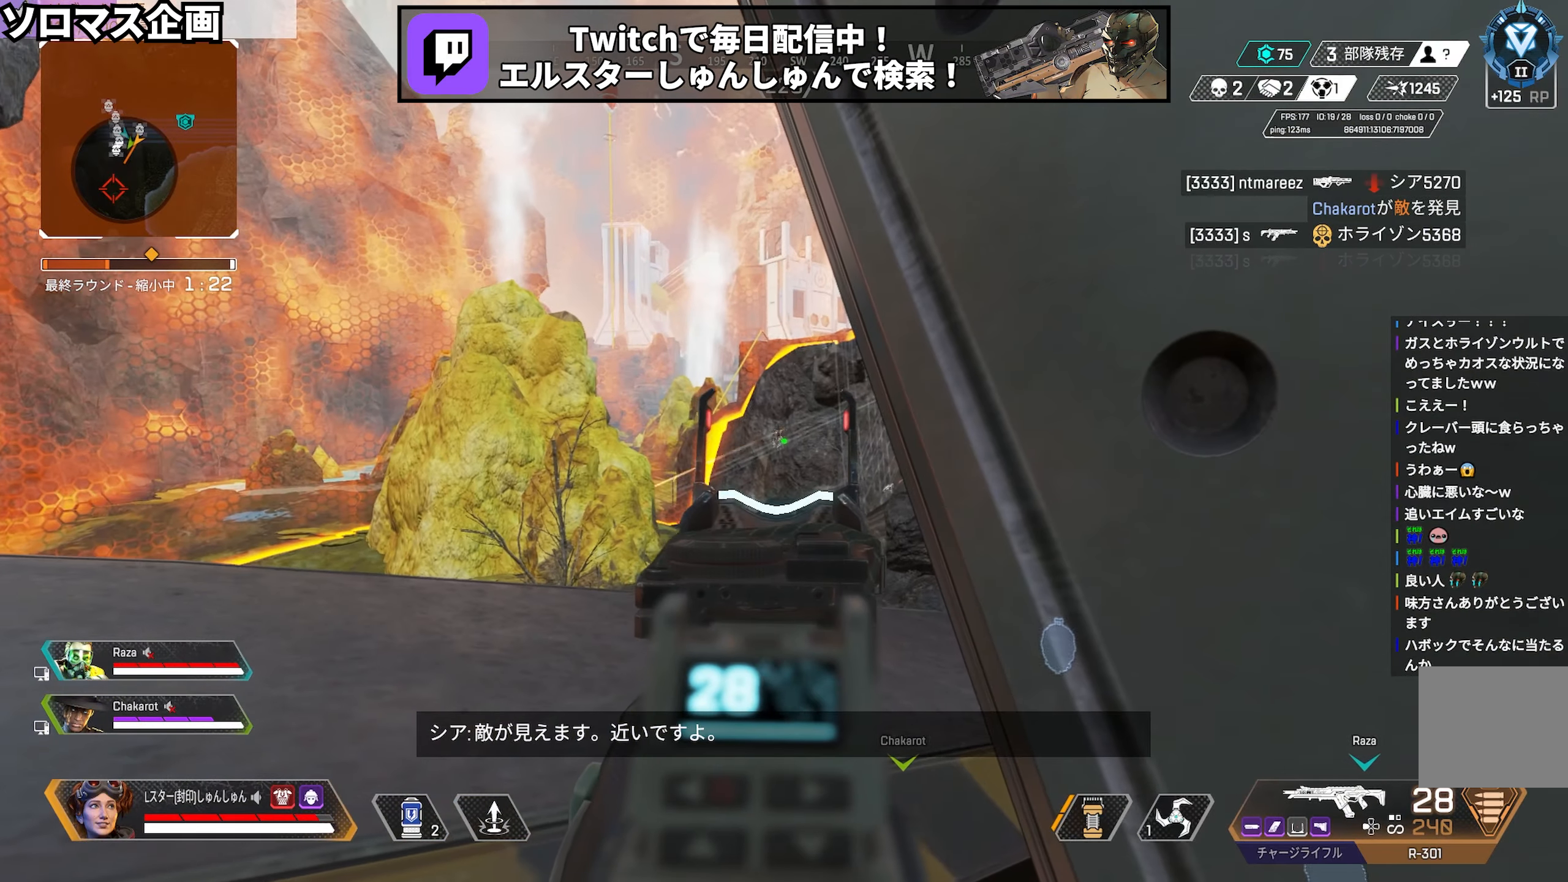
{"buttons": ["L2"], "left_stick": "left", "right_stick": "right", "events": [[50, "right_stick", "center"], [117, "right_stick", "down-right"], [417, "right_stick", "right"], [500, "left_stick", "left"]]}
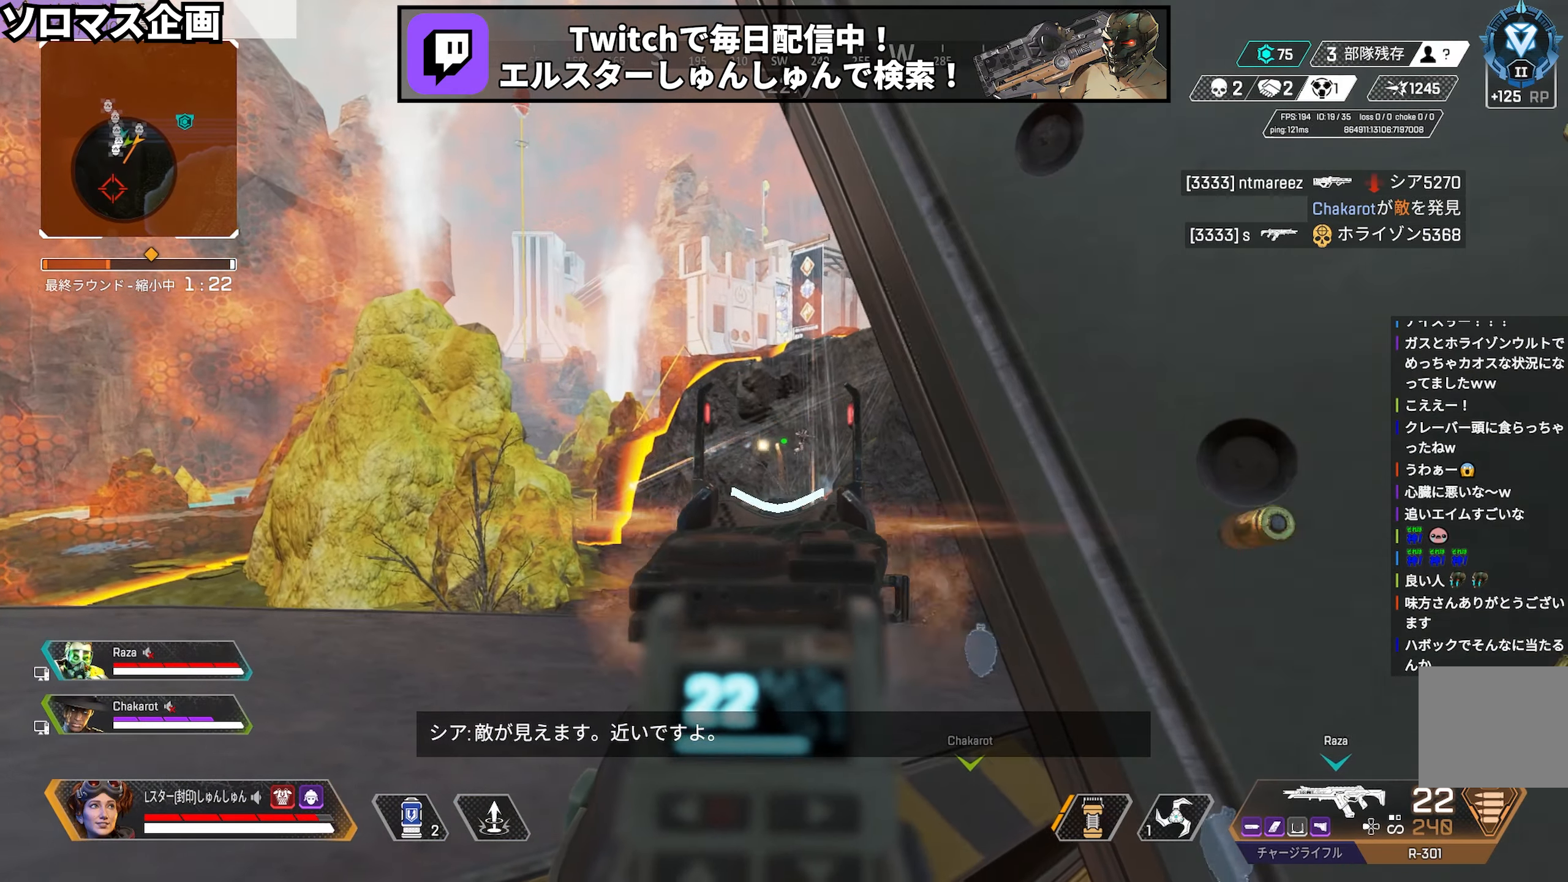
{"buttons": ["L2"], "left_stick": "center", "right_stick": "down", "events": [[117, "left_stick", "down-left"], [133, "right_stick", "down"], [217, "left_stick", "center"]]}
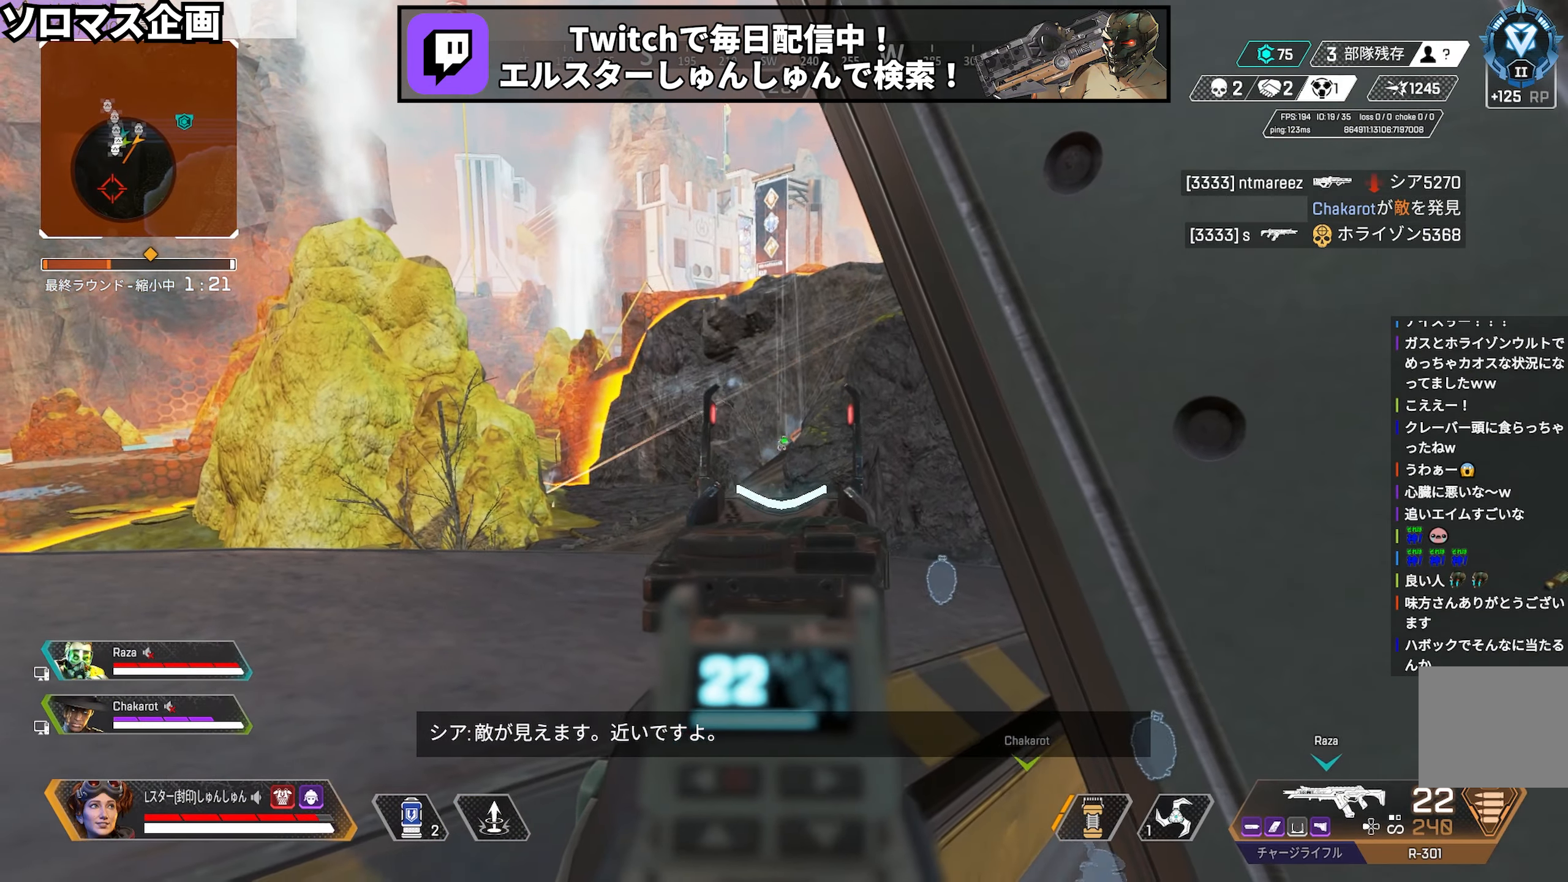
{"buttons": ["L2"], "left_stick": "center", "right_stick": "center", "events": [[433, "right_stick", "center"]]}
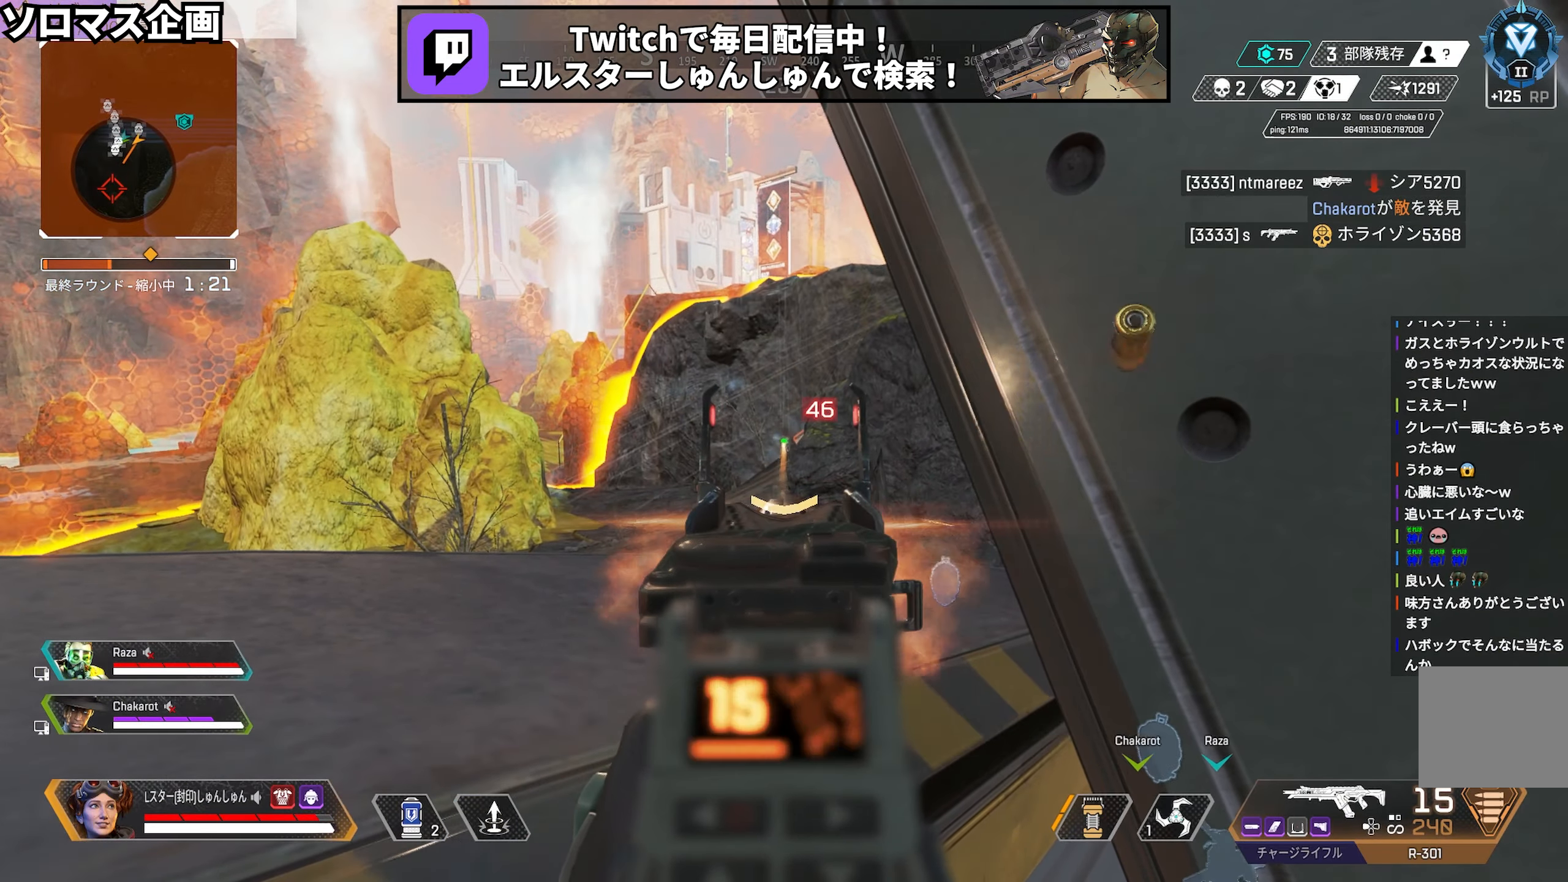
{"buttons": ["L2"], "left_stick": "center", "right_stick": "center", "events": []}
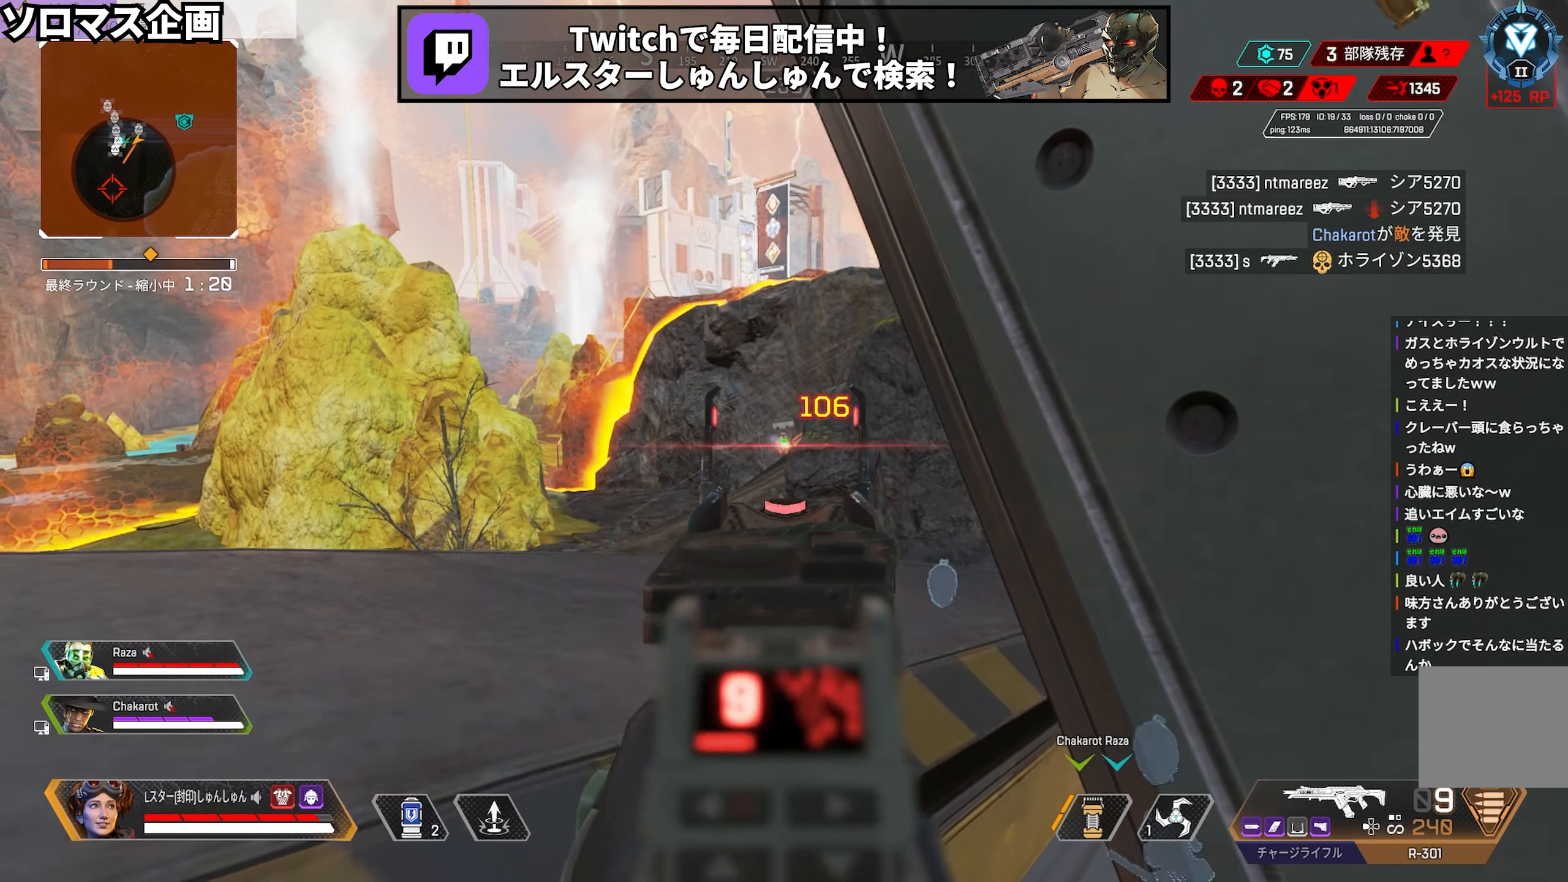
{"buttons": [], "left_stick": "center", "right_stick": "center", "events": [[17, "L2", "up"], [17, "left_stick", "right"], [150, "left_stick", "center"]]}
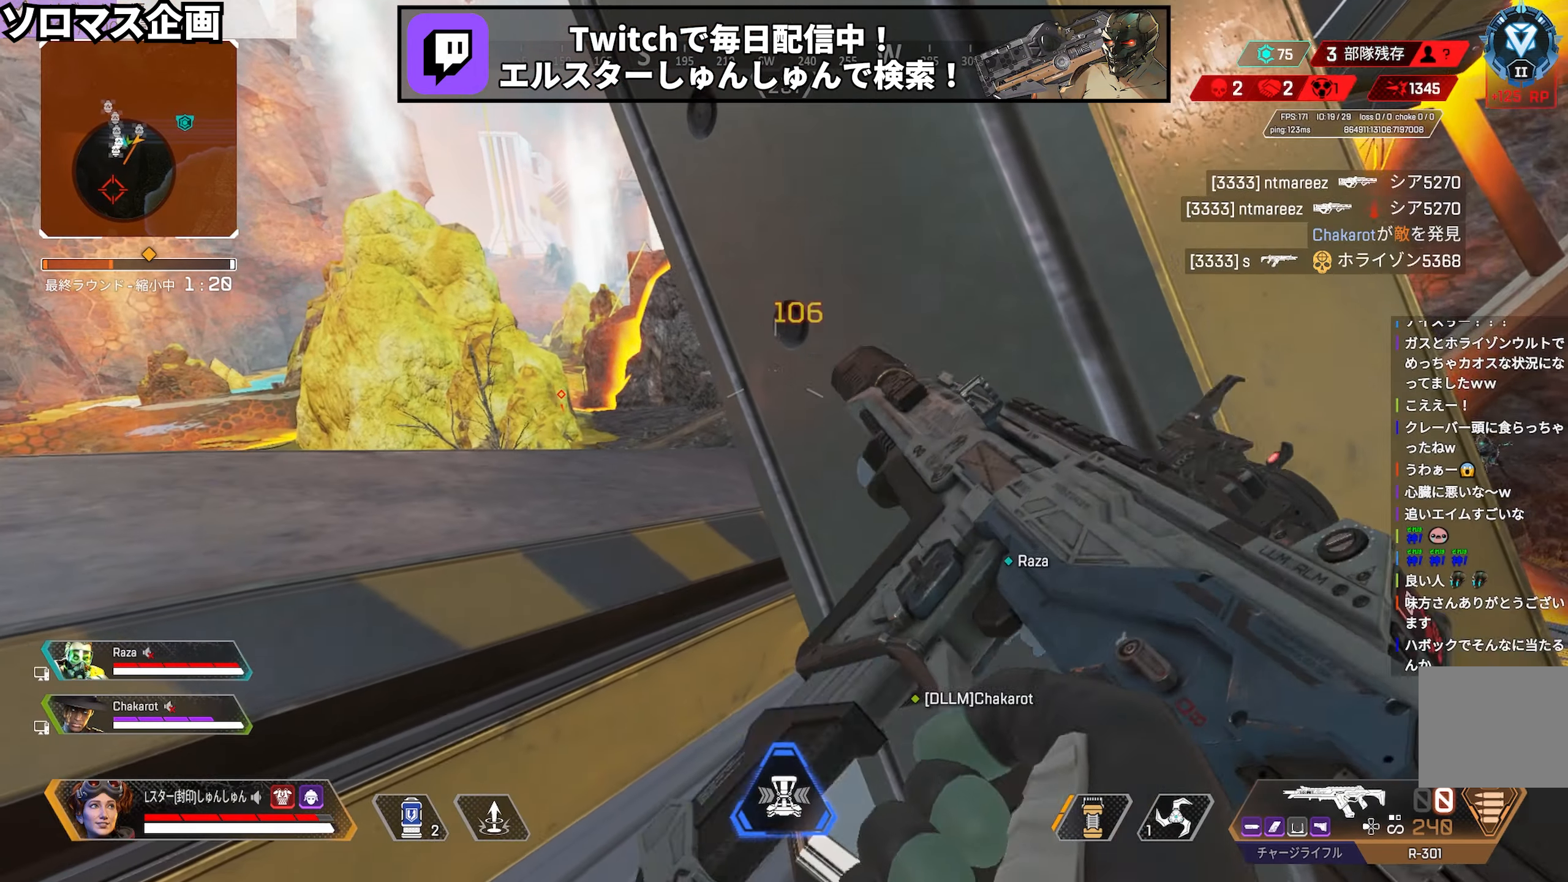
{"buttons": [], "left_stick": "center", "right_stick": "right", "events": [[267, "right_stick", "right"], [333, "left_stick", "right"], [483, "left_stick", "center"]]}
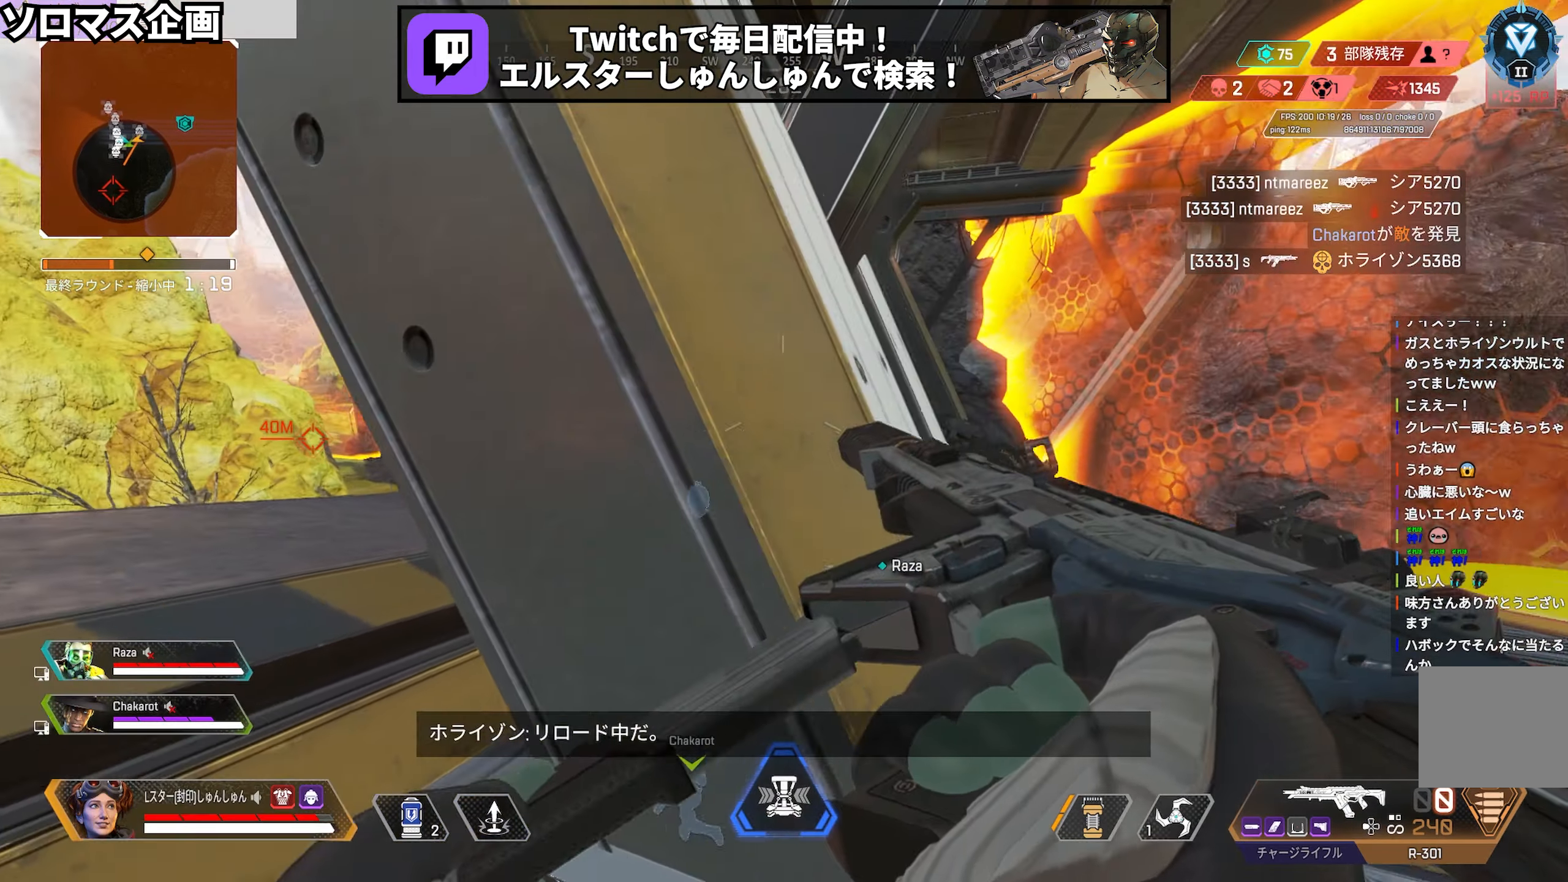
{"buttons": [], "left_stick": "center", "right_stick": "center", "events": [[50, "right_stick", "center"], [150, "left_stick", "right"], [417, "left_stick", "center"]]}
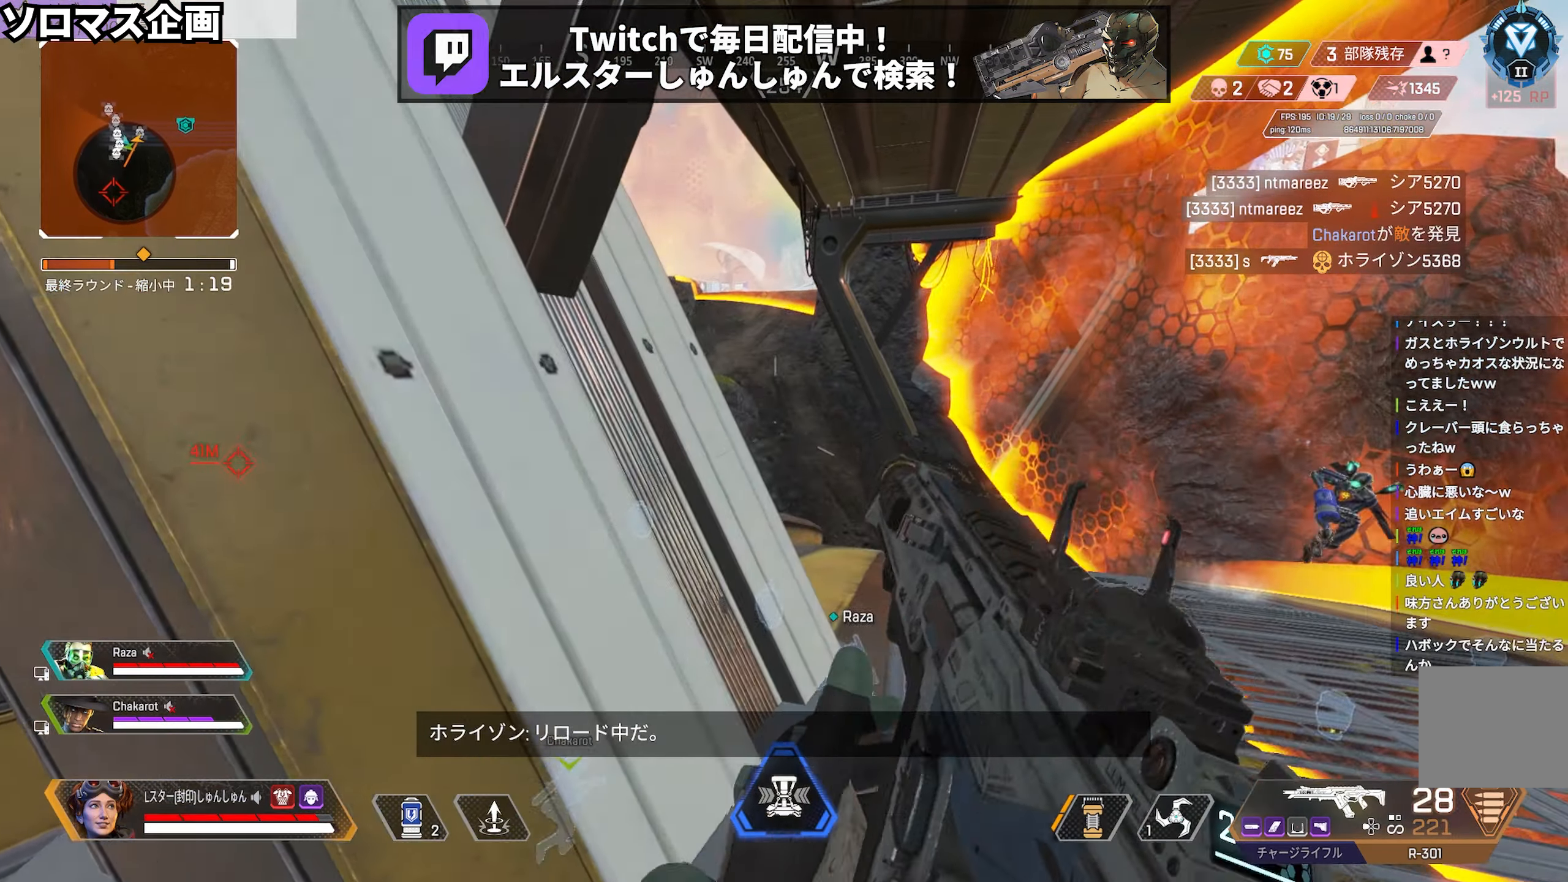
{"buttons": [], "left_stick": "left", "right_stick": "center", "events": [[67, "left_stick", "left"]]}
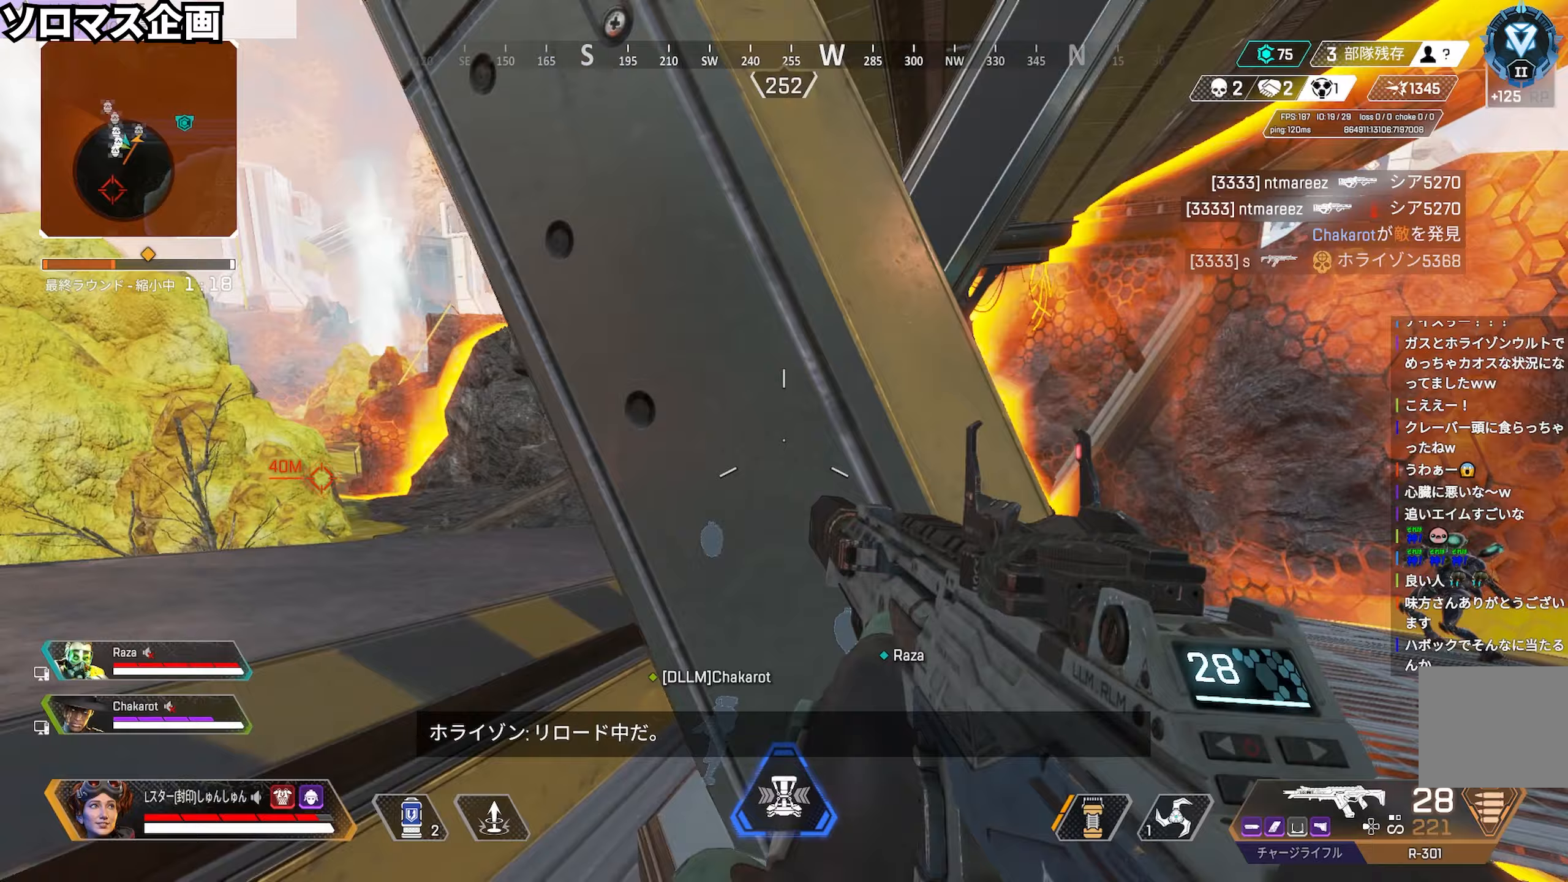
{"buttons": [], "left_stick": "right", "right_stick": "center", "events": [[33, "right_stick", "down-right"], [83, "right_stick", "right"], [317, "left_stick", "up-right"], [317, "right_stick", "center"], [450, "left_stick", "right"]]}
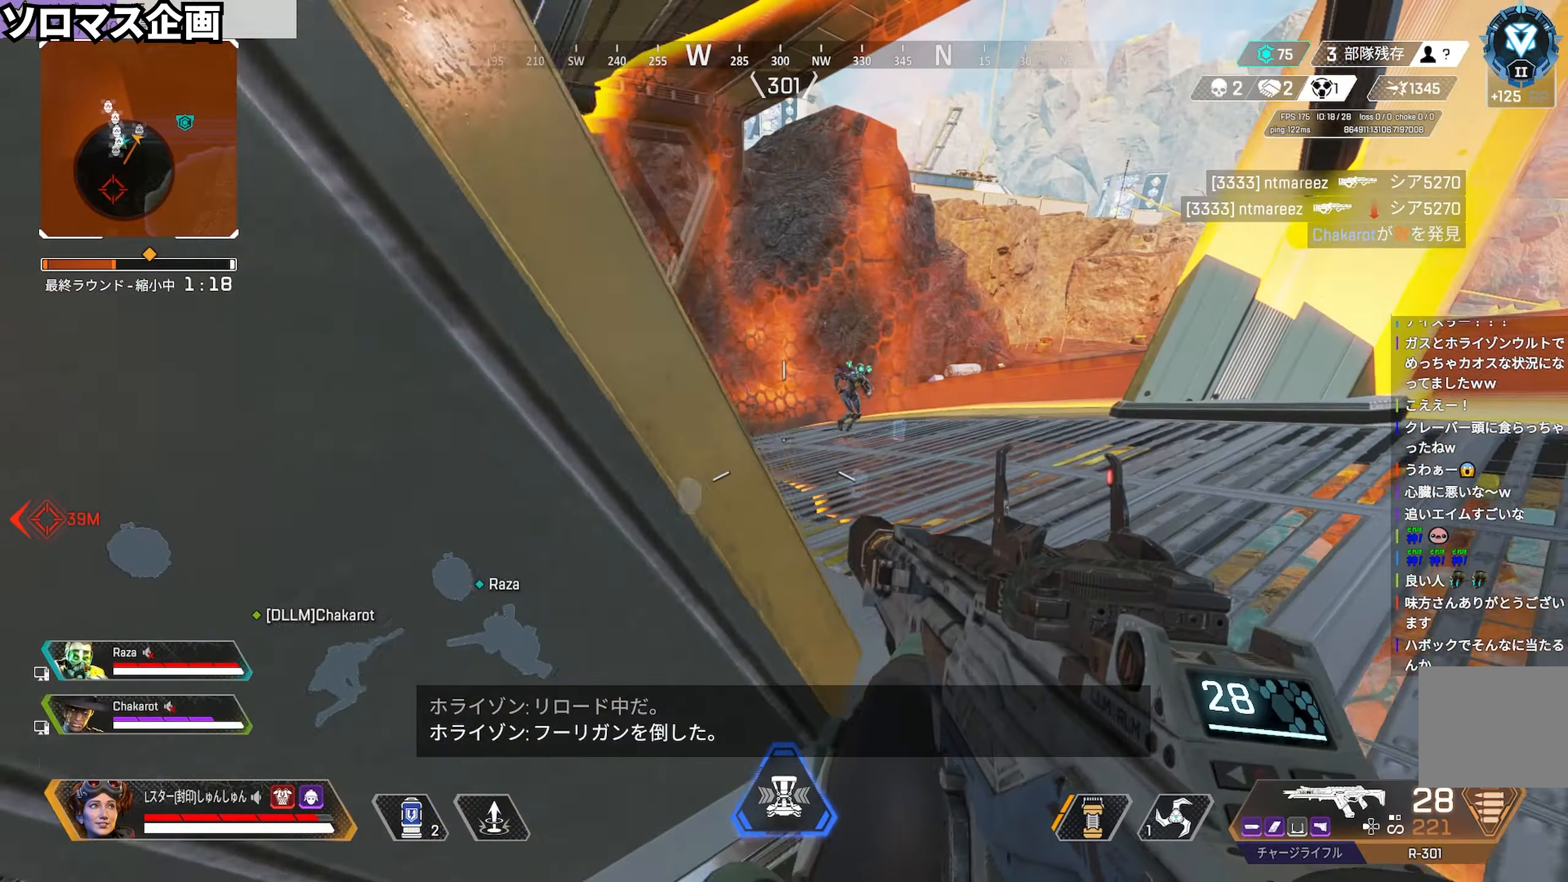
{"buttons": ["TRIANGLE", "L1", "R1"], "left_stick": "down-left", "right_stick": "right", "events": [[83, "right_stick", "up-right"], [200, "left_stick", "left"], [267, "right_stick", "center"], [333, "R1", "down"], [350, "right_stick", "down-right"], [467, "TRIANGLE", "down"], [467, "right_stick", "right"], [500, "L1", "down"], [500, "left_stick", "down-left"]]}
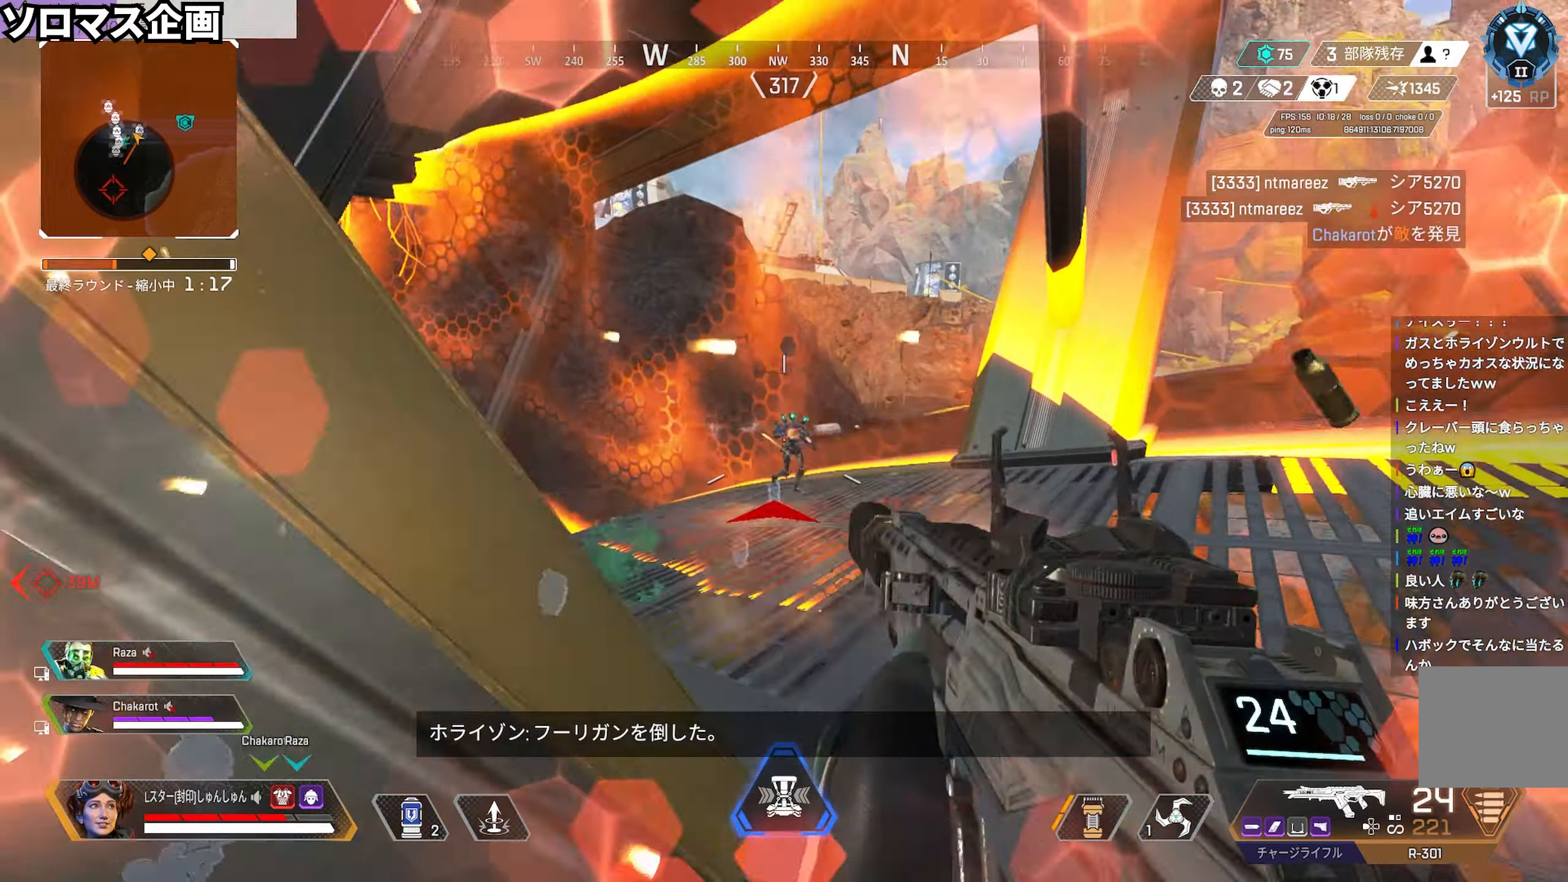
{"buttons": [], "left_stick": "down", "right_stick": "center"}
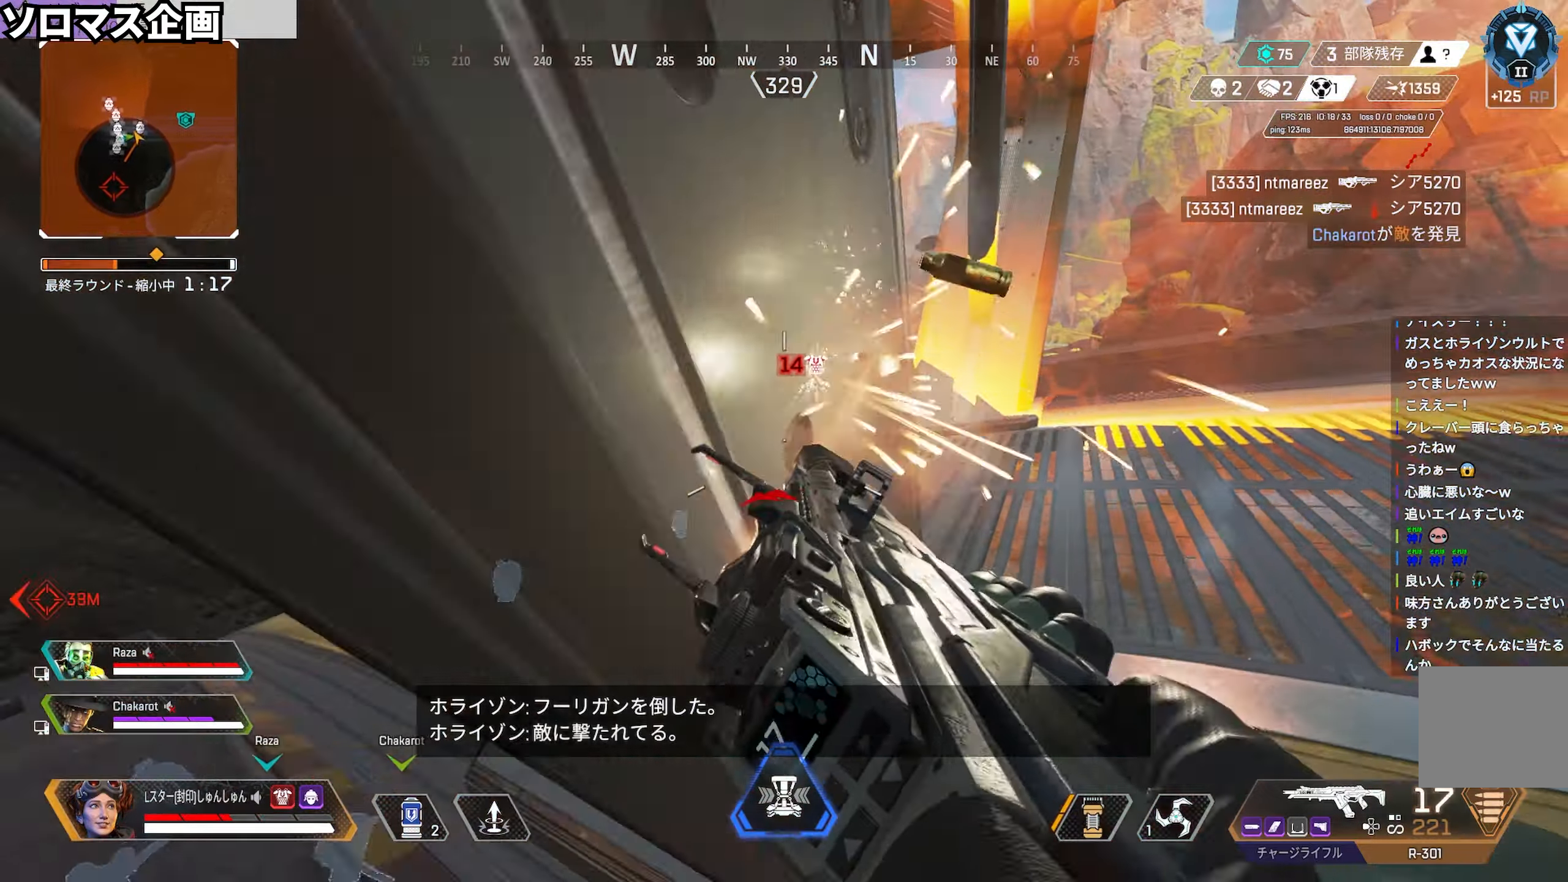
{"buttons": [], "left_stick": "down", "right_stick": "down", "events": [[33, "R1", "down"], [100, "R1", "up"], [150, "R2", "down"], [167, "right_stick", "down-right"], [200, "R2", "up"], [333, "right_stick", "down"]]}
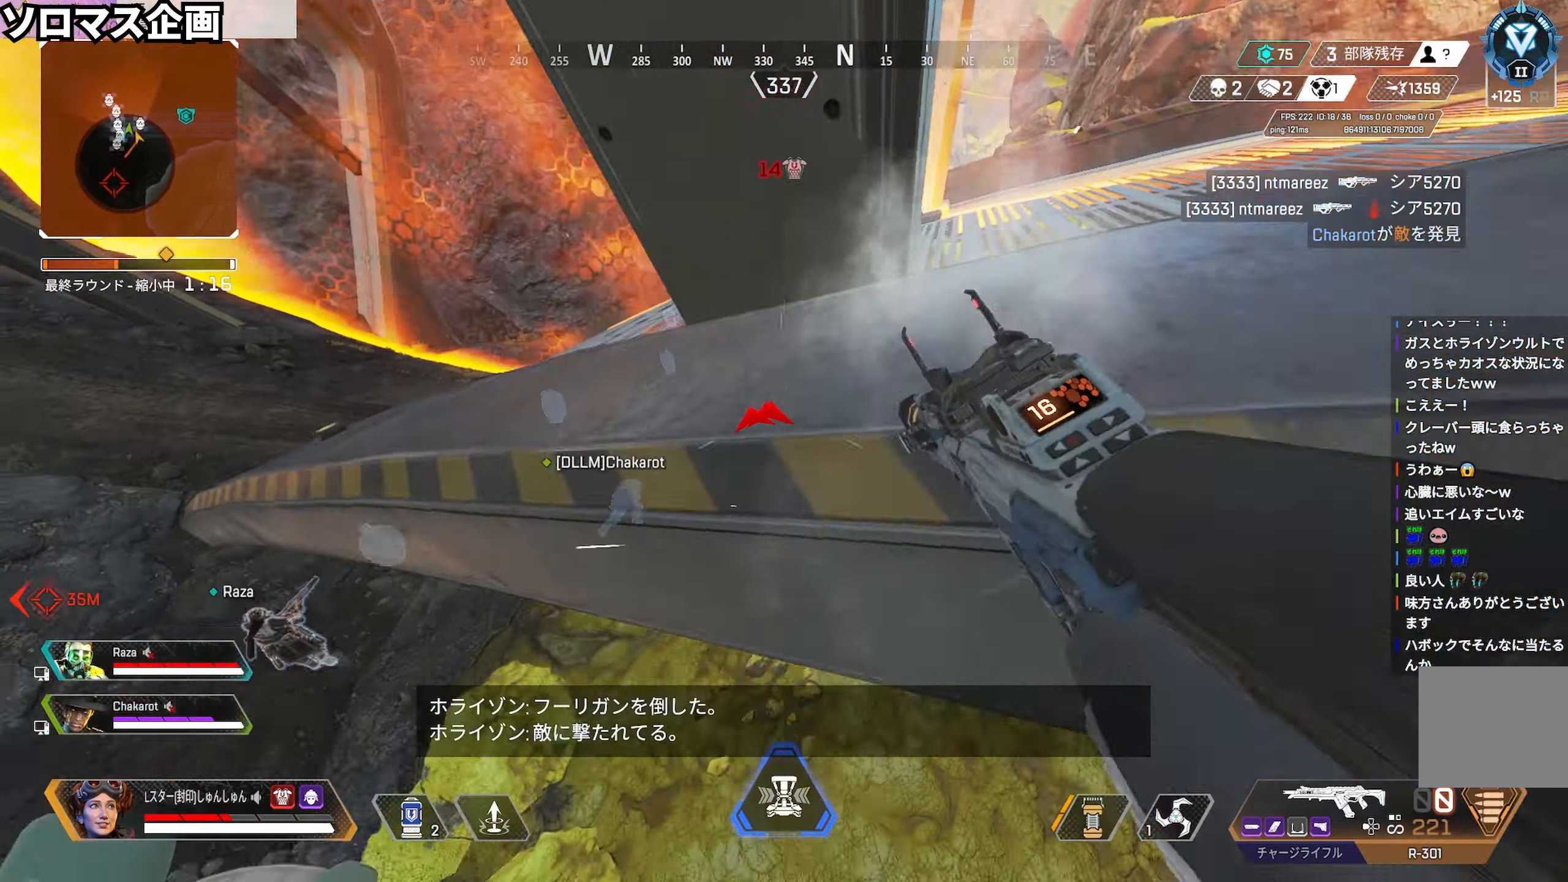
{"buttons": [], "left_stick": "up", "right_stick": "up", "events": [[67, "TRIANGLE", "down"], [117, "left_stick", "up-right"], [167, "TRIANGLE", "up"], [233, "right_stick", "right"], [333, "right_stick", "center"], [367, "left_stick", "up"], [417, "right_stick", "up"]]}
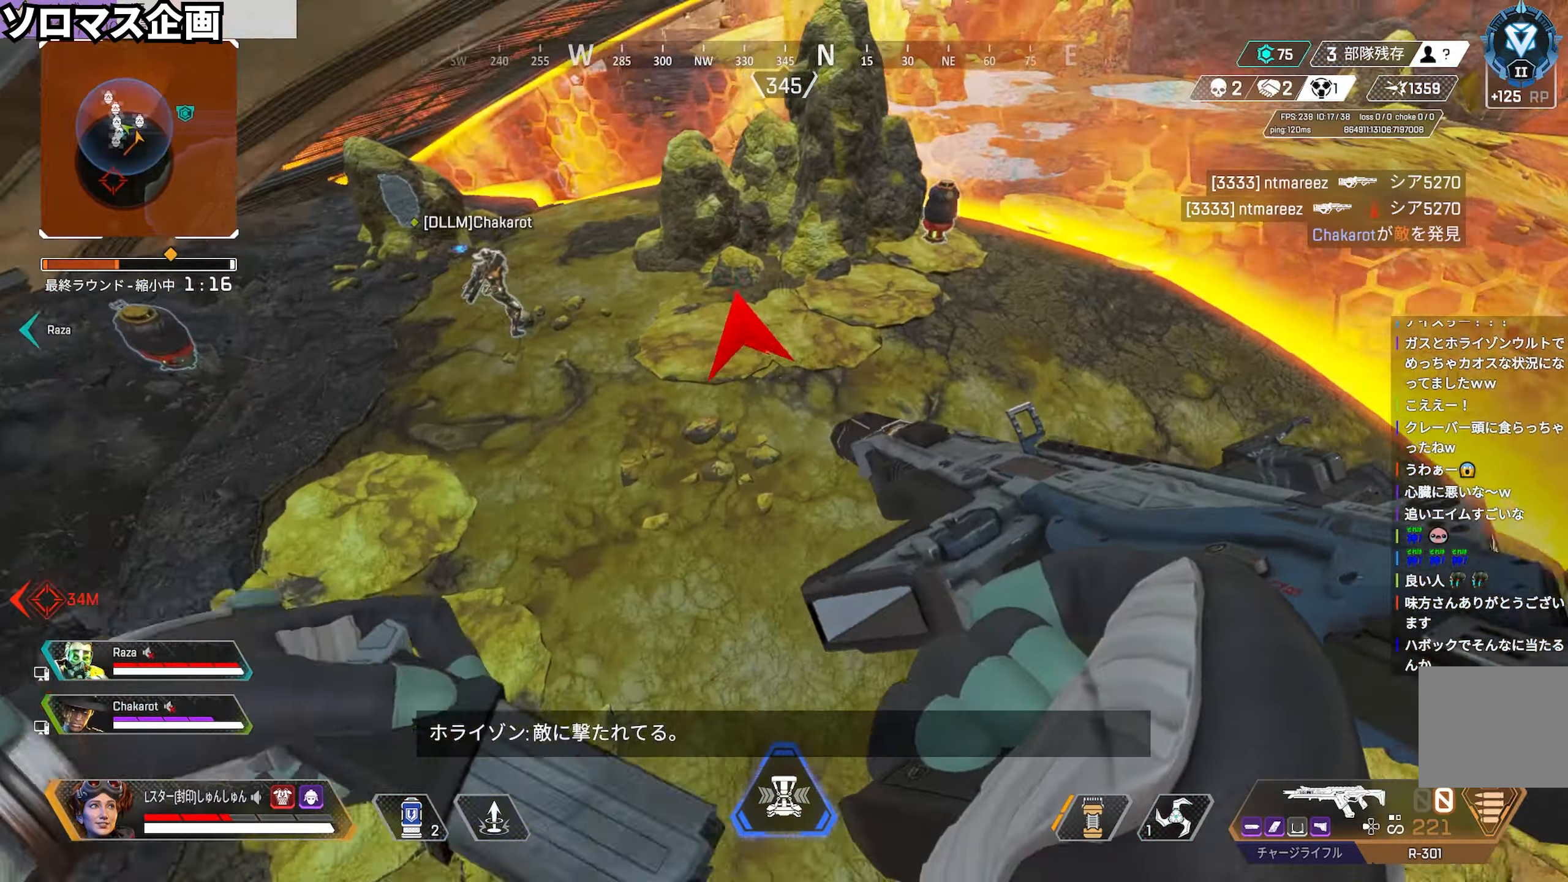
{"buttons": [], "left_stick": "up", "right_stick": "up-left", "events": [[367, "right_stick", "up-left"]]}
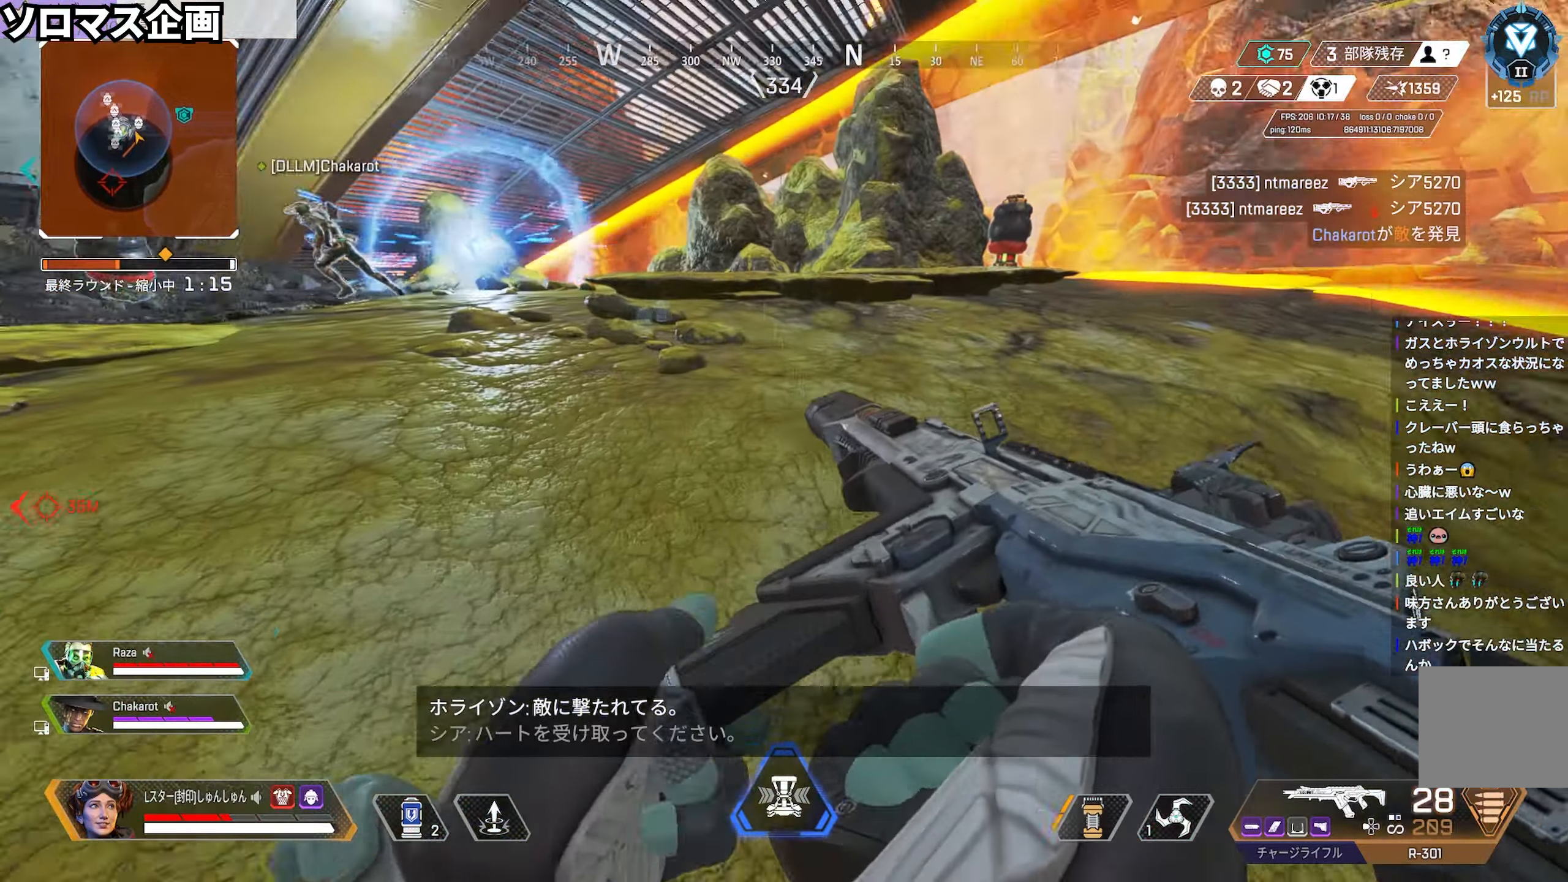
{"buttons": [], "left_stick": "up-right", "right_stick": "left", "events": [[150, "right_stick", "left"], [483, "left_stick", "up-right"]]}
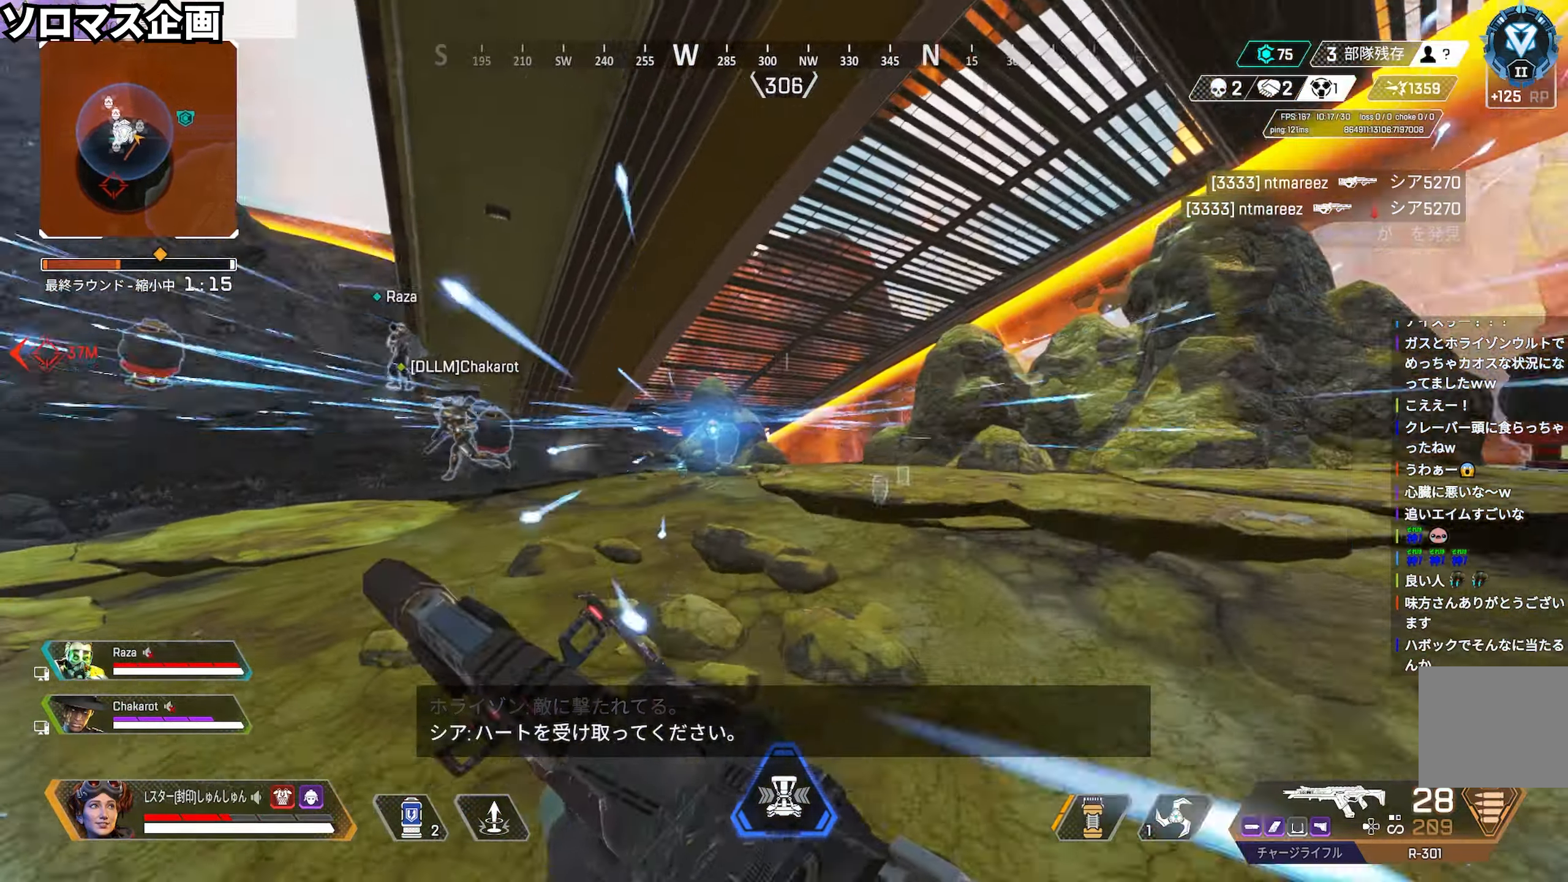
{"buttons": [], "left_stick": "up-right", "right_stick": "left", "events": [[17, "DPAD_UP", "down"], [117, "DPAD_UP", "up"], [200, "right_stick", "center"], [400, "L1", "down"], [400, "right_stick", "up-left"], [467, "L1", "up"], [483, "right_stick", "left"]]}
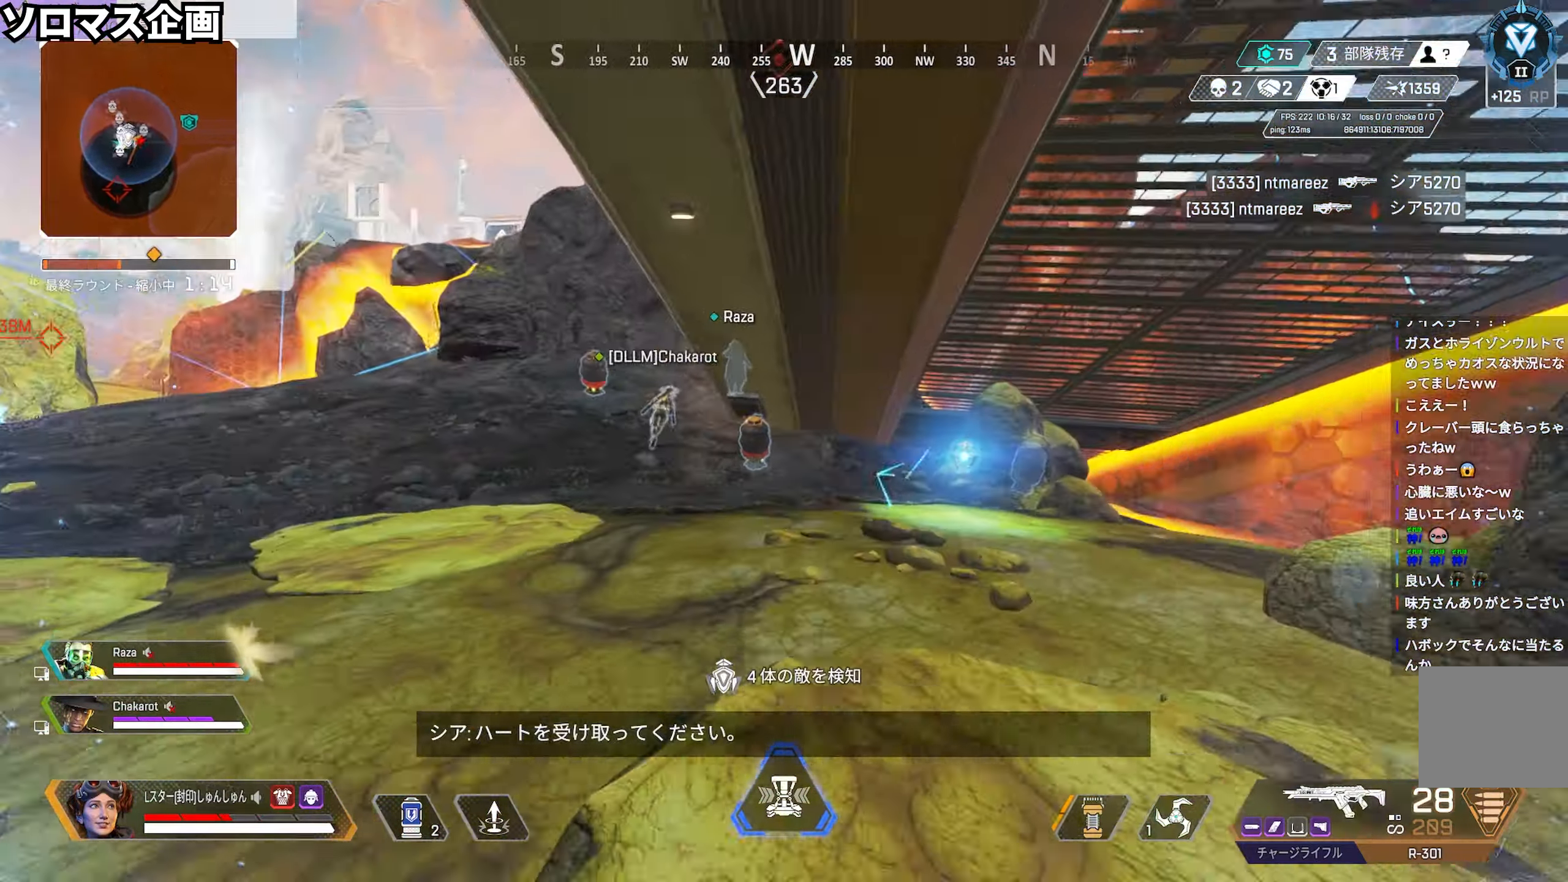
{"buttons": [], "left_stick": "up-right", "right_stick": "left", "events": [[183, "left_stick", "up"], [333, "left_stick", "up-right"]]}
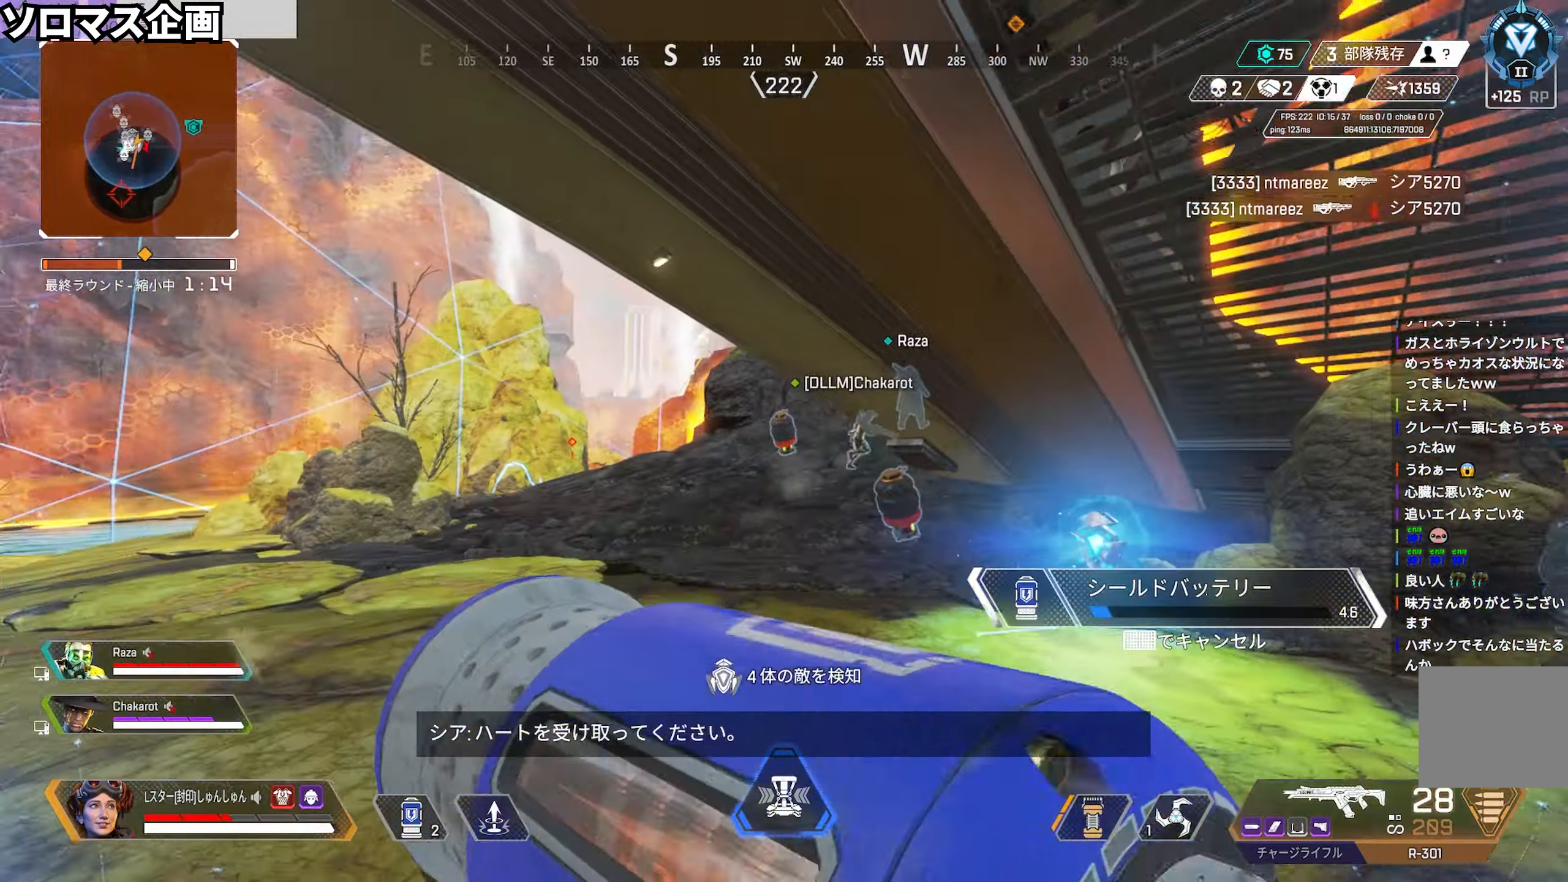
{"buttons": [], "left_stick": "down-right", "right_stick": "up-right", "events": [[150, "left_stick", "right"], [217, "right_stick", "center"], [300, "left_stick", "down-right"], [383, "L1", "down"], [433, "right_stick", "up-right"], [483, "L1", "up"]]}
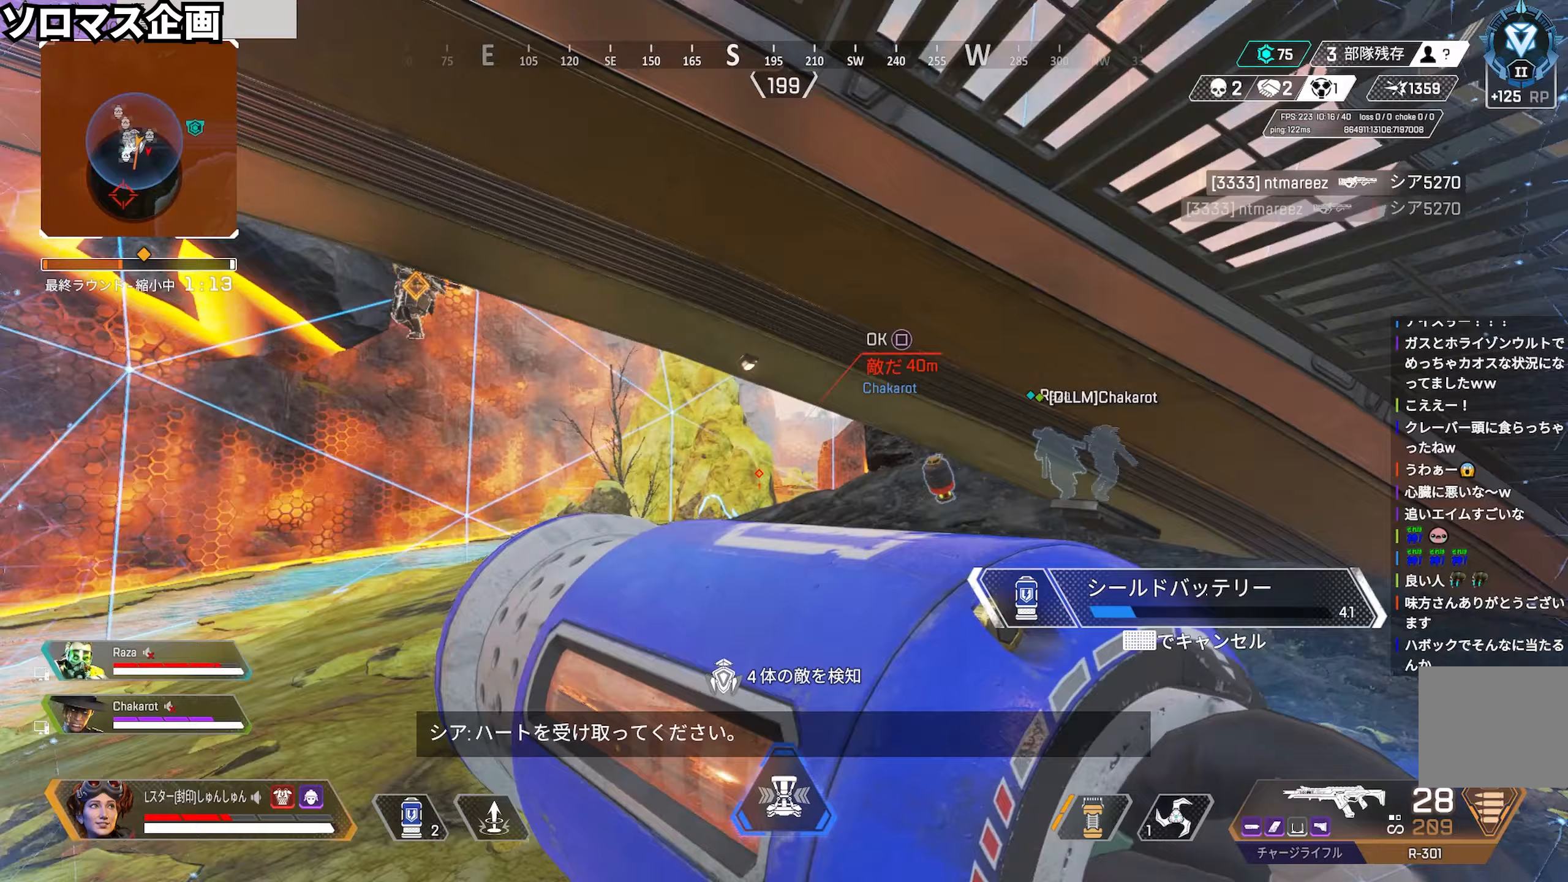
{"buttons": ["CROSS"], "left_stick": "up-right", "right_stick": "center", "events": [[17, "right_stick", "center"], [83, "right_stick", "down-left"], [300, "right_stick", "center"], [417, "CROSS", "down"], [417, "SQUARE", "down"], [417, "left_stick", "up-right"], [500, "SQUARE", "up"]]}
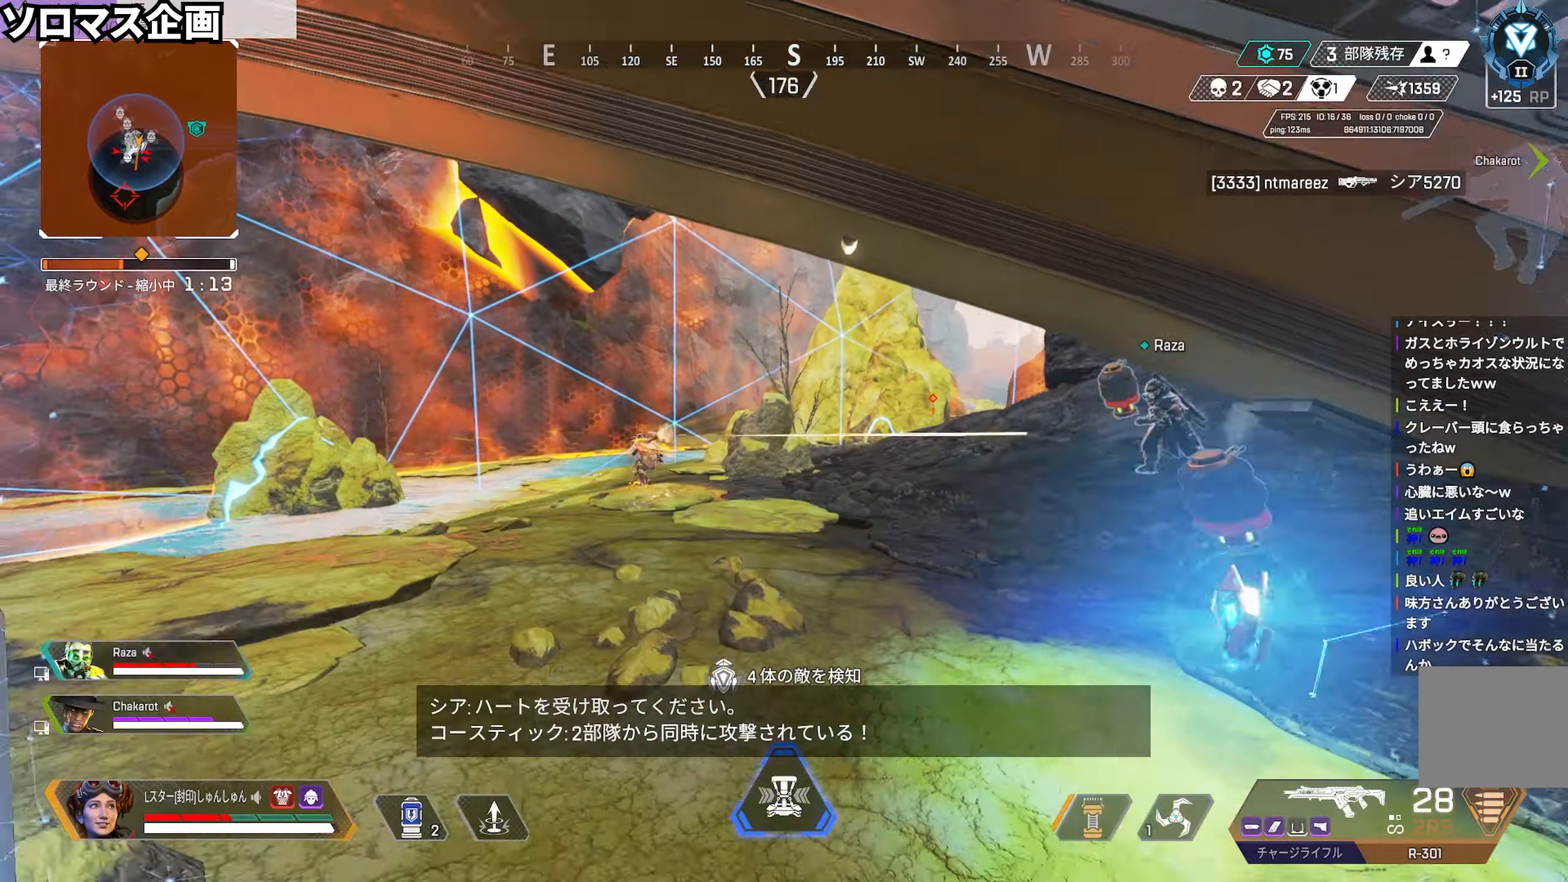
{"buttons": [], "left_stick": "right", "right_stick": "center", "events": [[17, "CROSS", "up"], [17, "left_stick", "up"], [100, "right_stick", "down-left"], [233, "L1", "down"], [233, "right_stick", "center"], [317, "L1", "up"], [367, "left_stick", "right"], [433, "TRIANGLE", "down"], [483, "TRIANGLE", "up"]]}
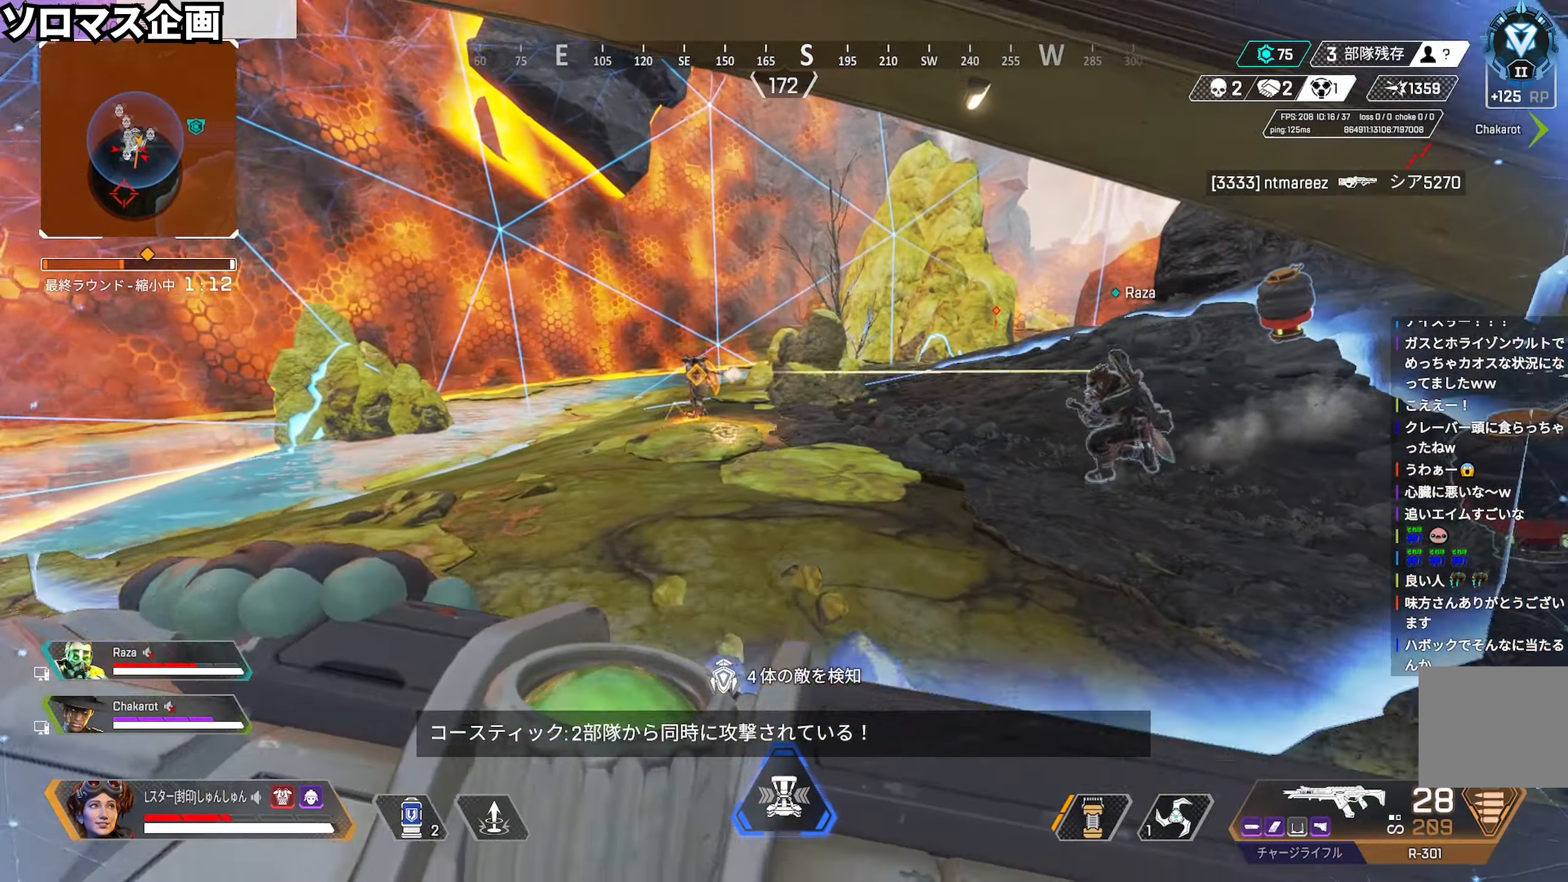
{"buttons": [], "left_stick": "left", "right_stick": "center", "events": [[167, "left_stick", "left"]]}
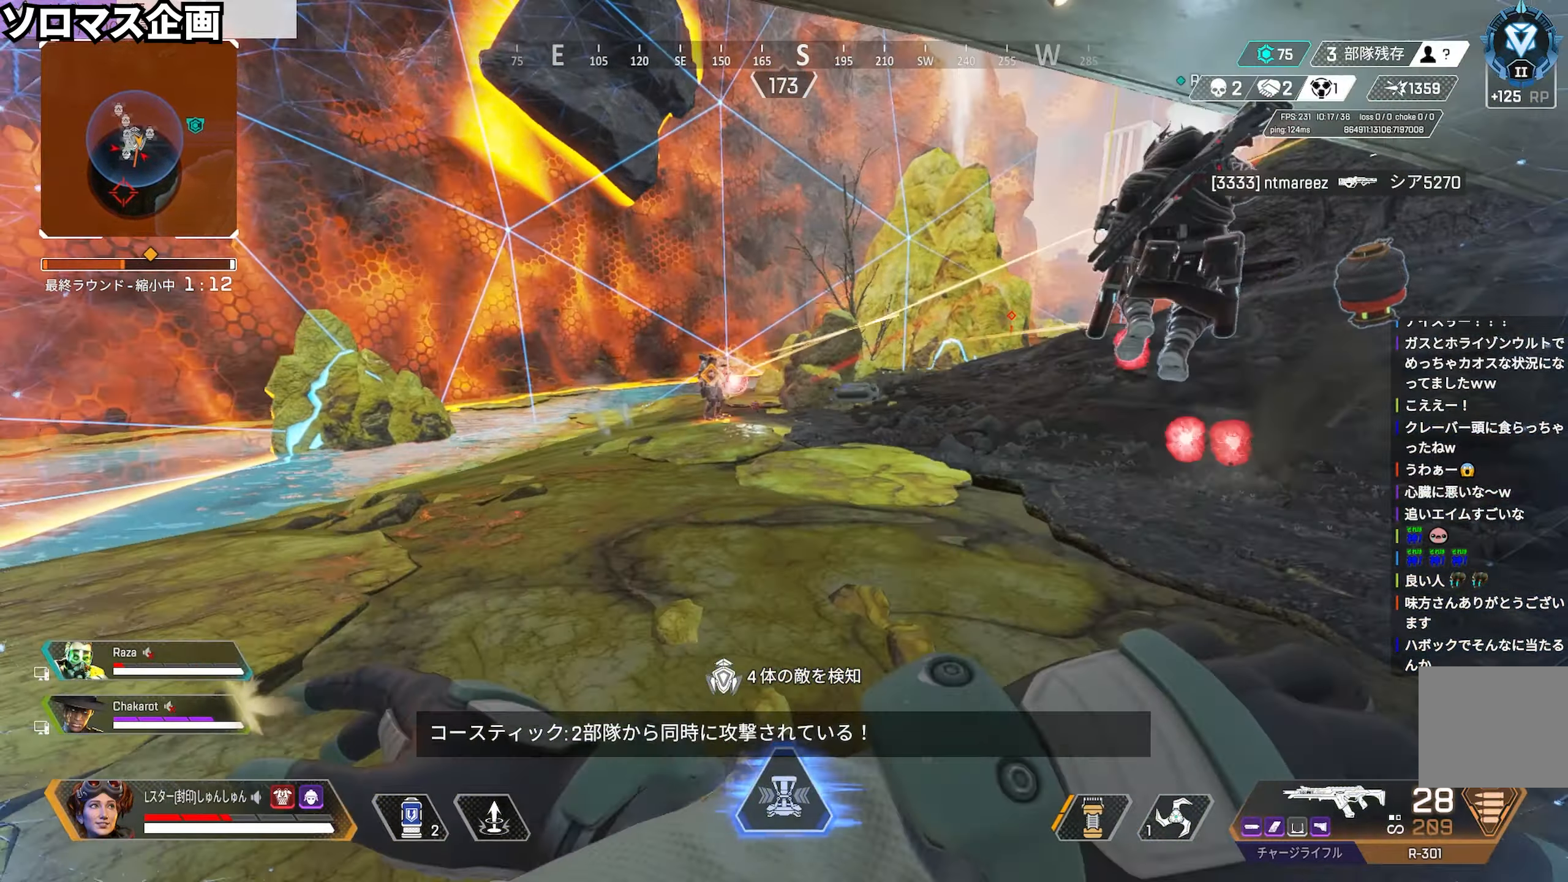
{"buttons": [], "left_stick": "down", "right_stick": "center", "events": [[133, "DPAD_RIGHT", "down"], [233, "DPAD_RIGHT", "up"], [383, "left_stick", "down-left"], [500, "left_stick", "down"]]}